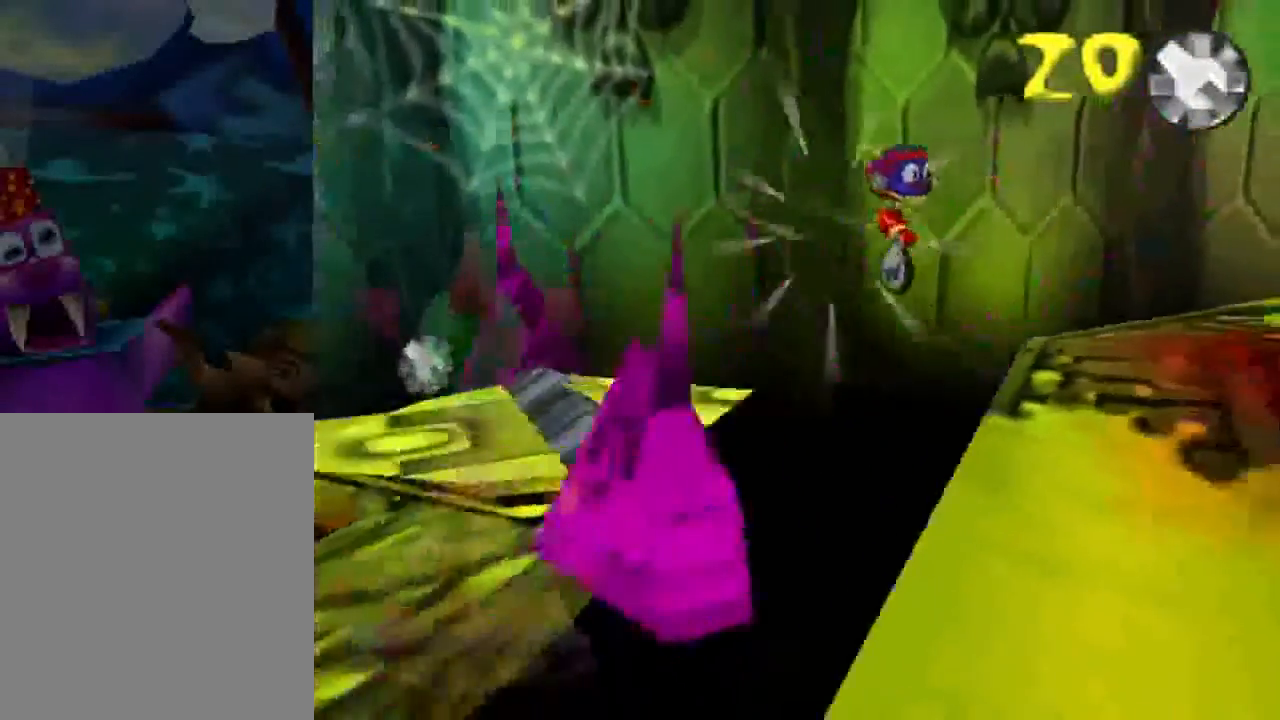
Gameplay with a controller (Nintendo layout); each line is a JSON object with the inputs held at the frame after it. "events" lists button and stick changes between this image and that frame as [ms after this image, input, new state], when the widget could be followed in between. Not read: L3 R3 Z.
{"buttons": [], "left_stick": "center", "events": [[100, "START", "down"], [167, "START", "up"], [201, "left_stick", "center"], [267, "START", "down"], [334, "START", "up"]]}
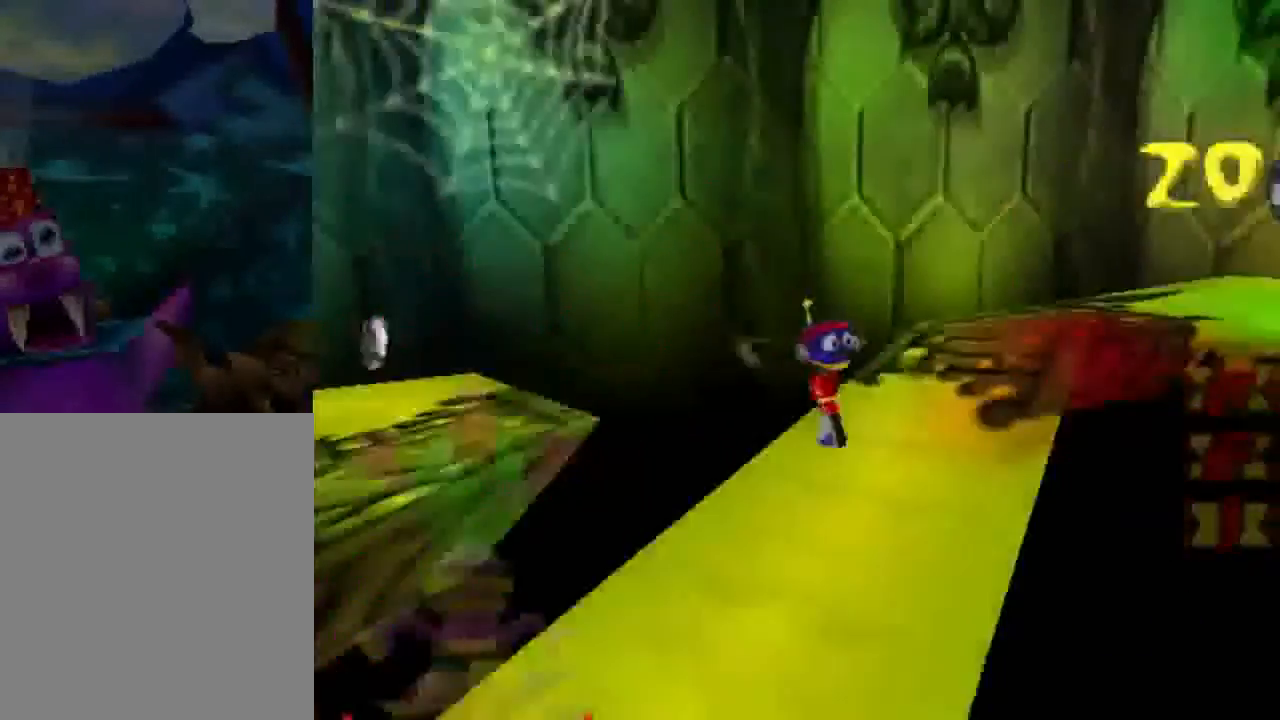
{"buttons": [], "left_stick": "down", "events": [[200, "left_stick", "down"]]}
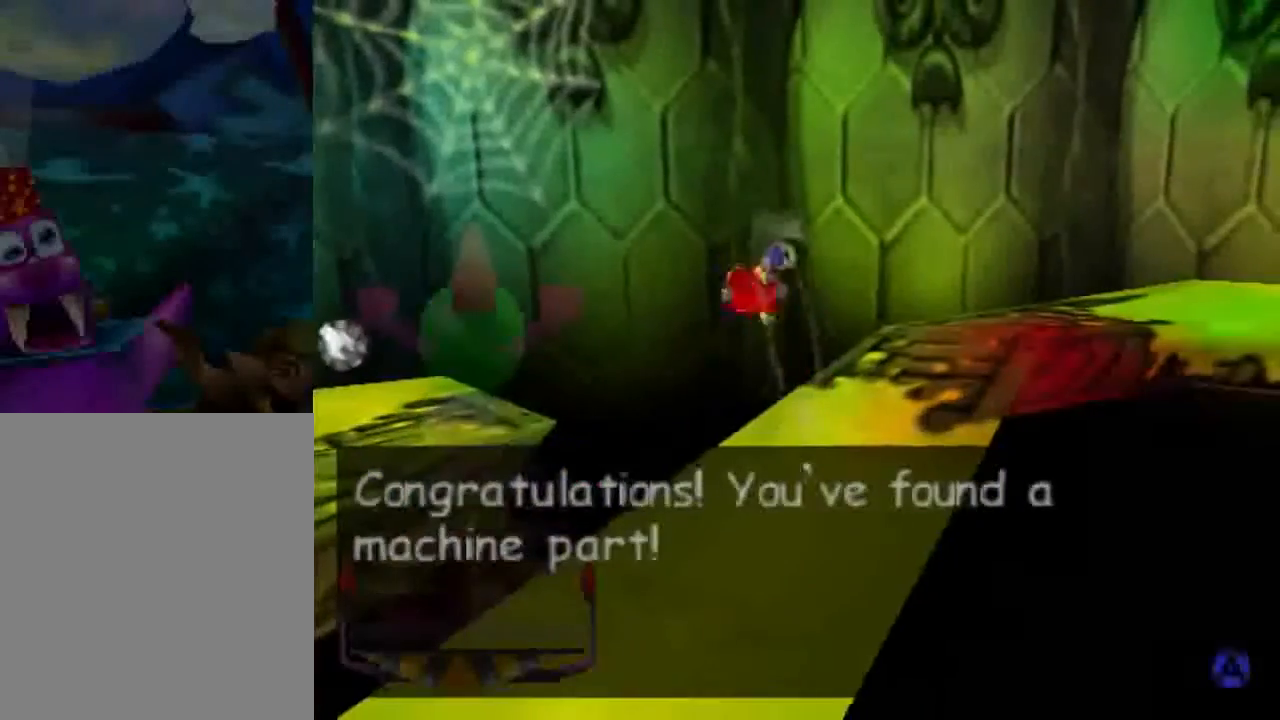
{"buttons": [], "left_stick": "down", "events": [[134, "A", "down"], [301, "A", "up"], [367, "A", "down"], [467, "A", "up"]]}
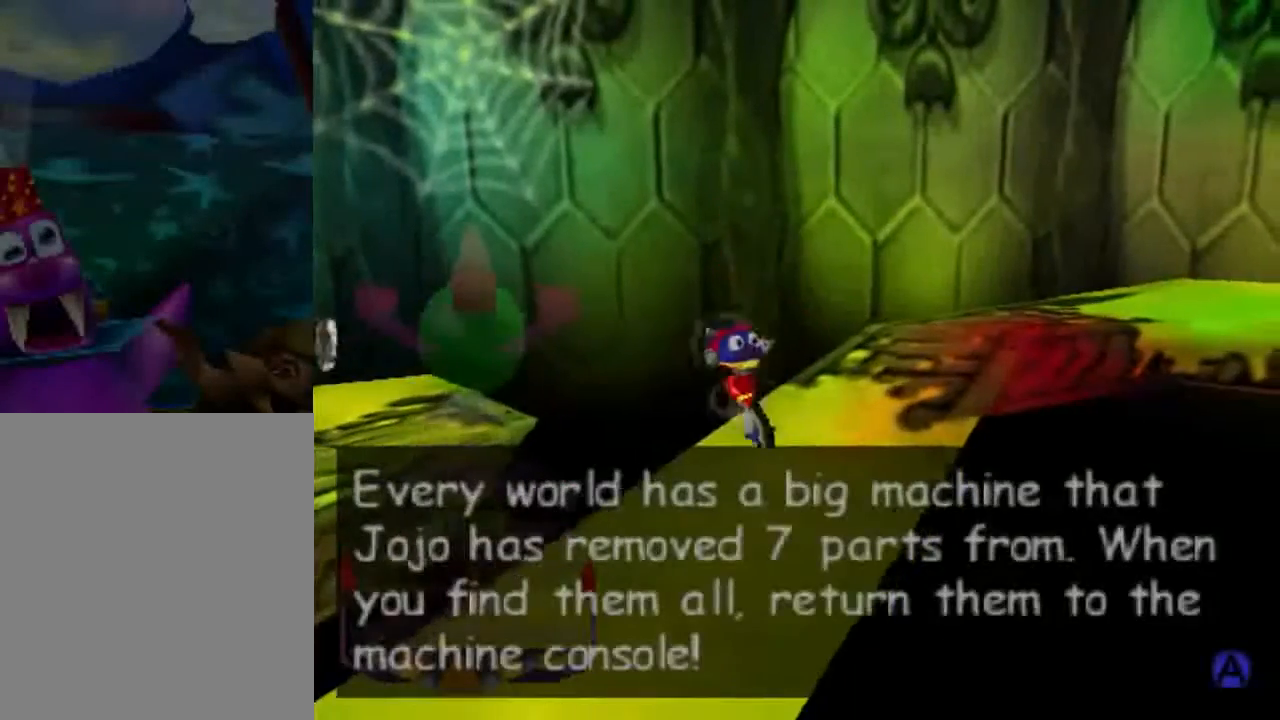
{"buttons": [], "left_stick": "down", "events": [[67, "A", "down"], [133, "A", "up"], [267, "A", "down"], [300, "A", "up"], [434, "A", "down"], [467, "A", "up"]]}
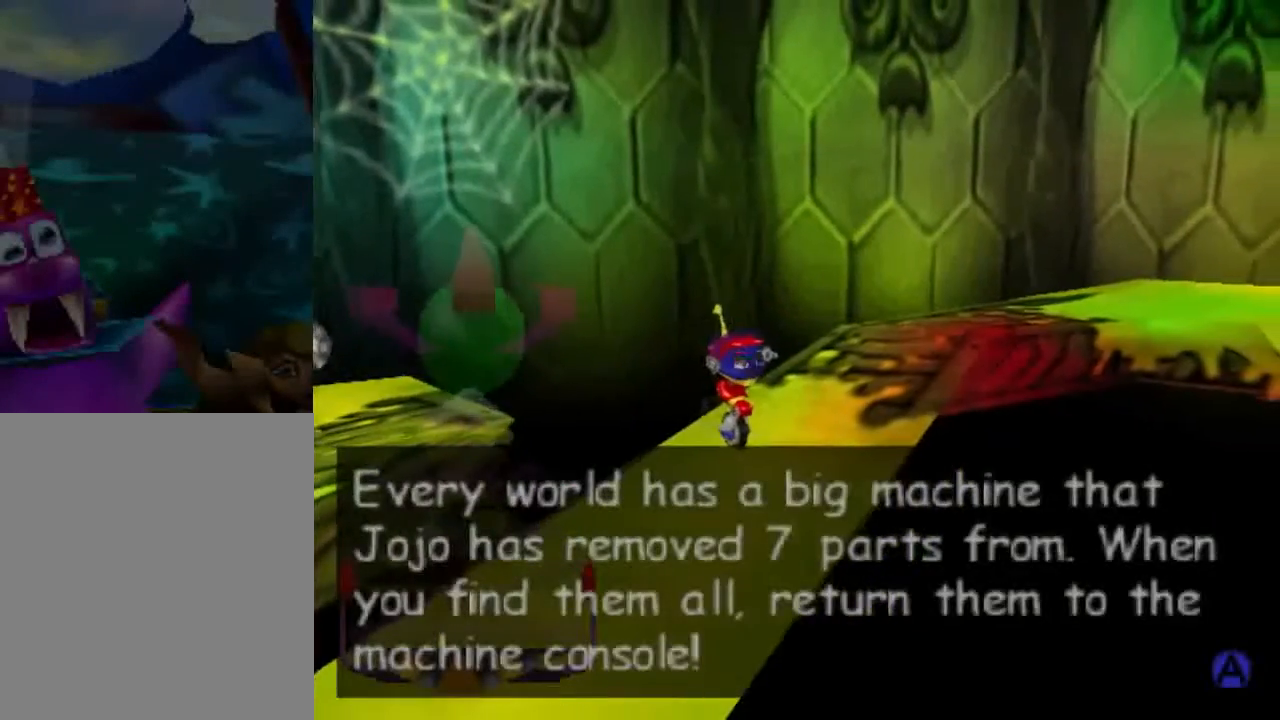
{"buttons": [], "left_stick": "down", "events": [[67, "A", "down"], [167, "A", "up"], [267, "A", "down"], [301, "A", "up"], [367, "A", "down"], [467, "A", "up"]]}
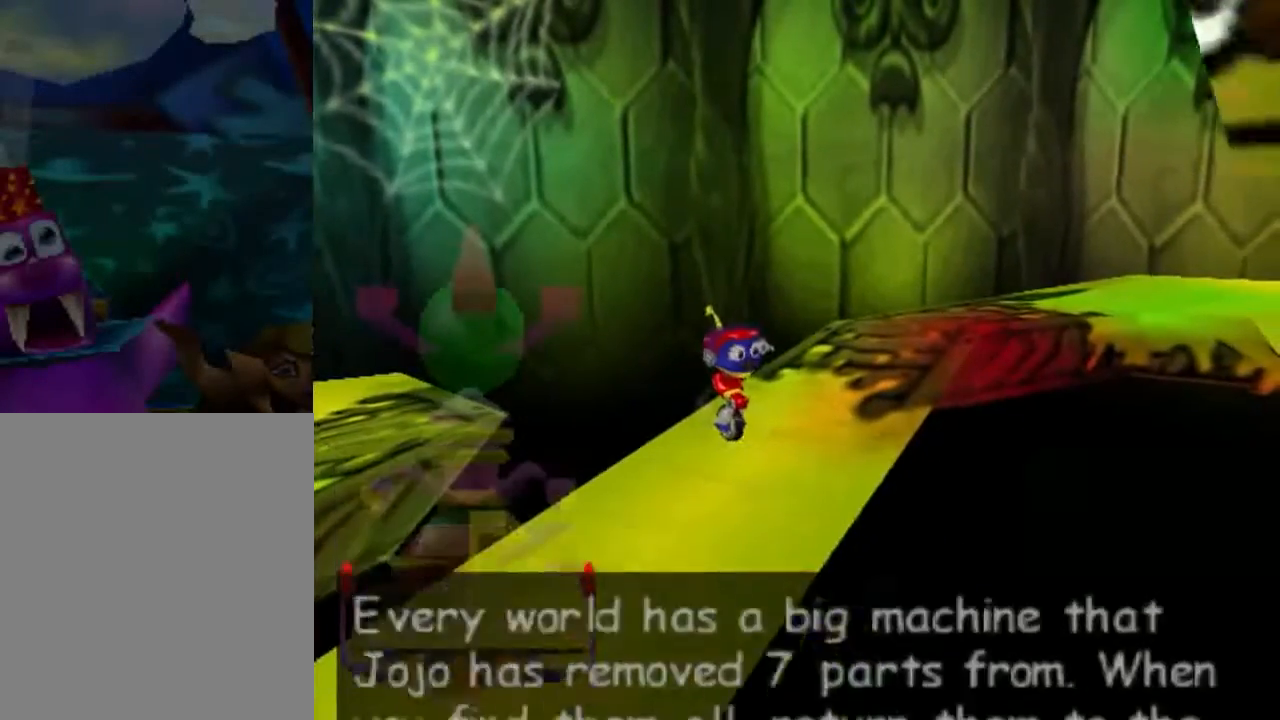
{"buttons": [], "left_stick": "down", "events": [[67, "A", "down"], [133, "A", "up"]]}
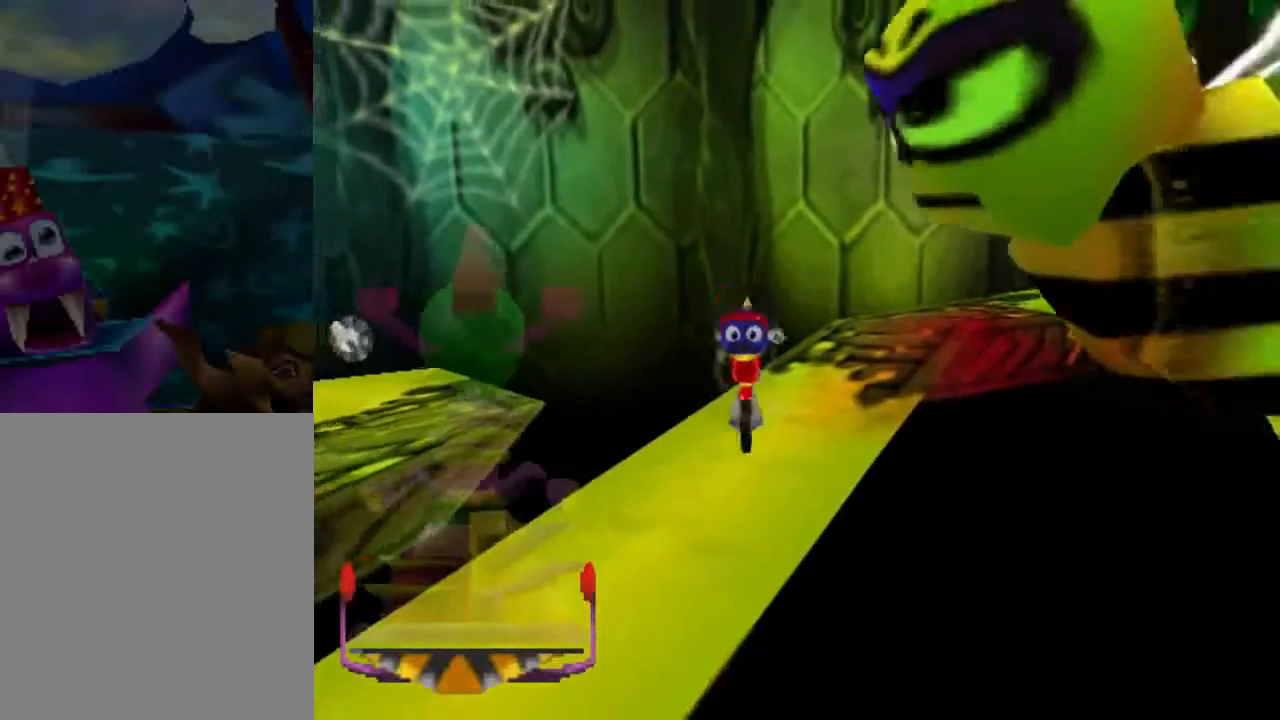
{"buttons": [], "left_stick": "down-left", "events": [[367, "left_stick", "down-left"]]}
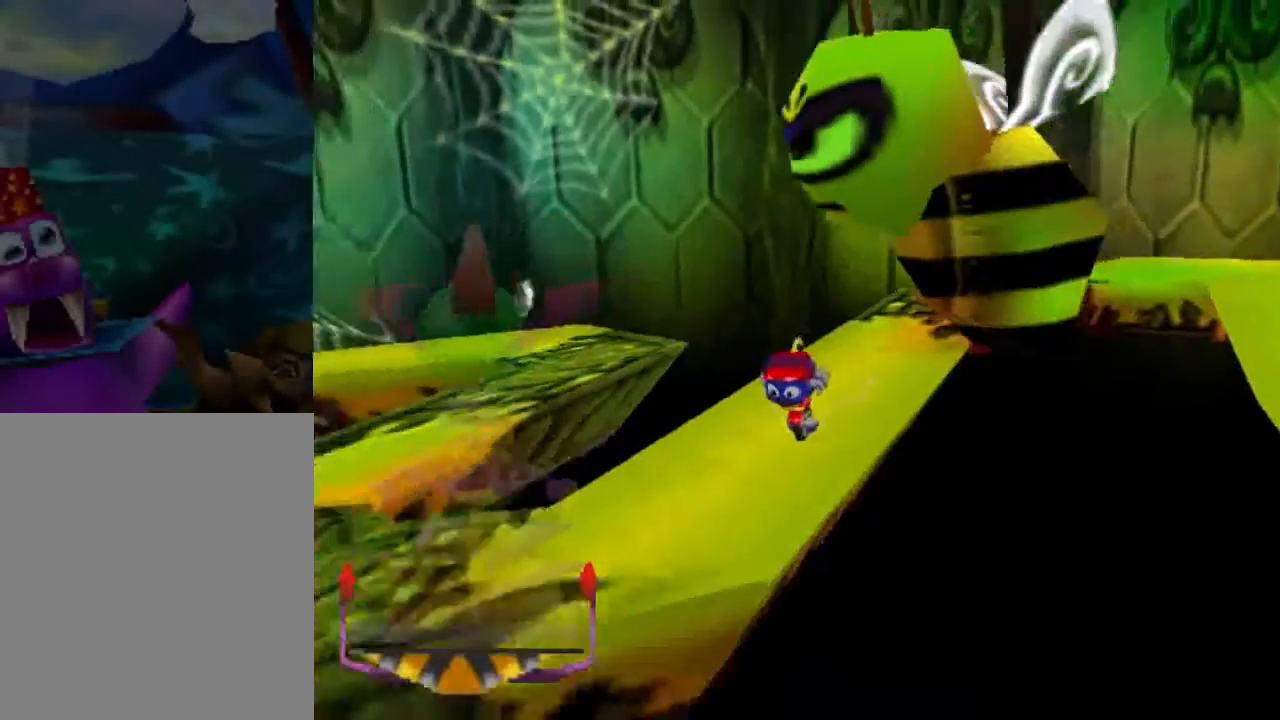
{"buttons": [], "left_stick": "up-left", "events": [[67, "A", "down"], [200, "left_stick", "left"], [267, "A", "up"], [300, "left_stick", "up-left"]]}
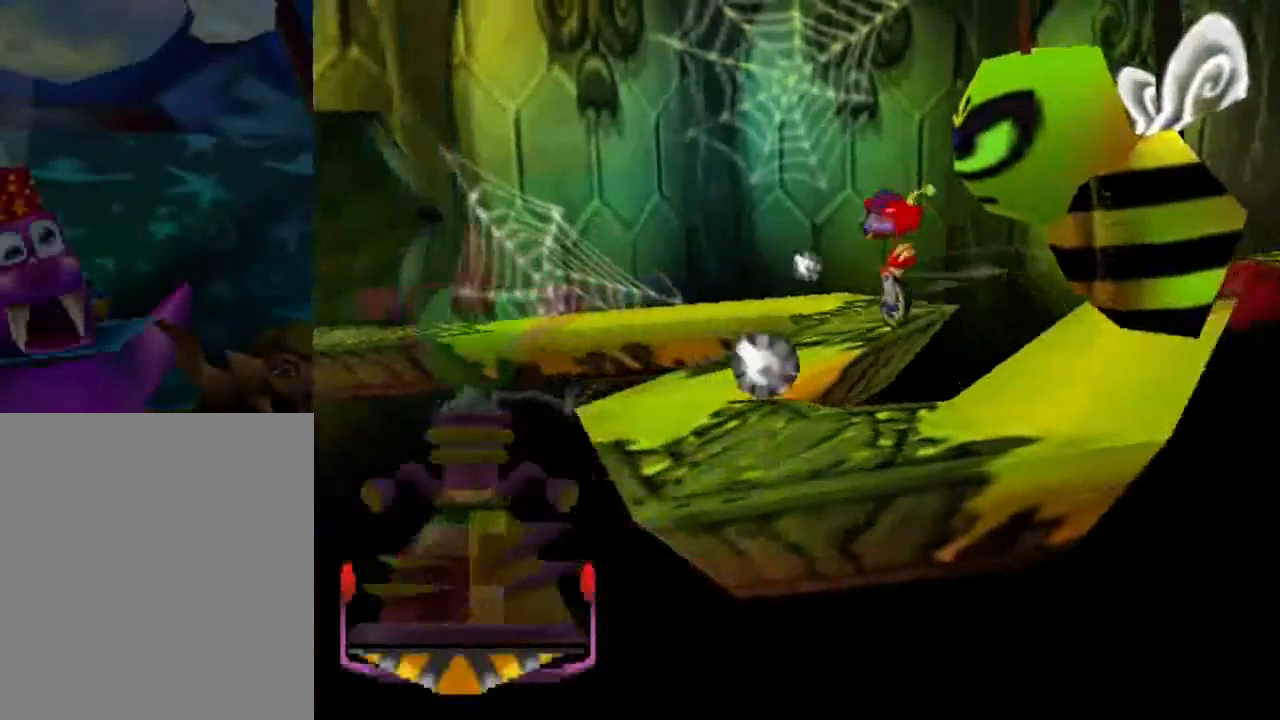
{"buttons": [], "left_stick": "up-right", "events": [[167, "left_stick", "up"], [467, "left_stick", "up-right"]]}
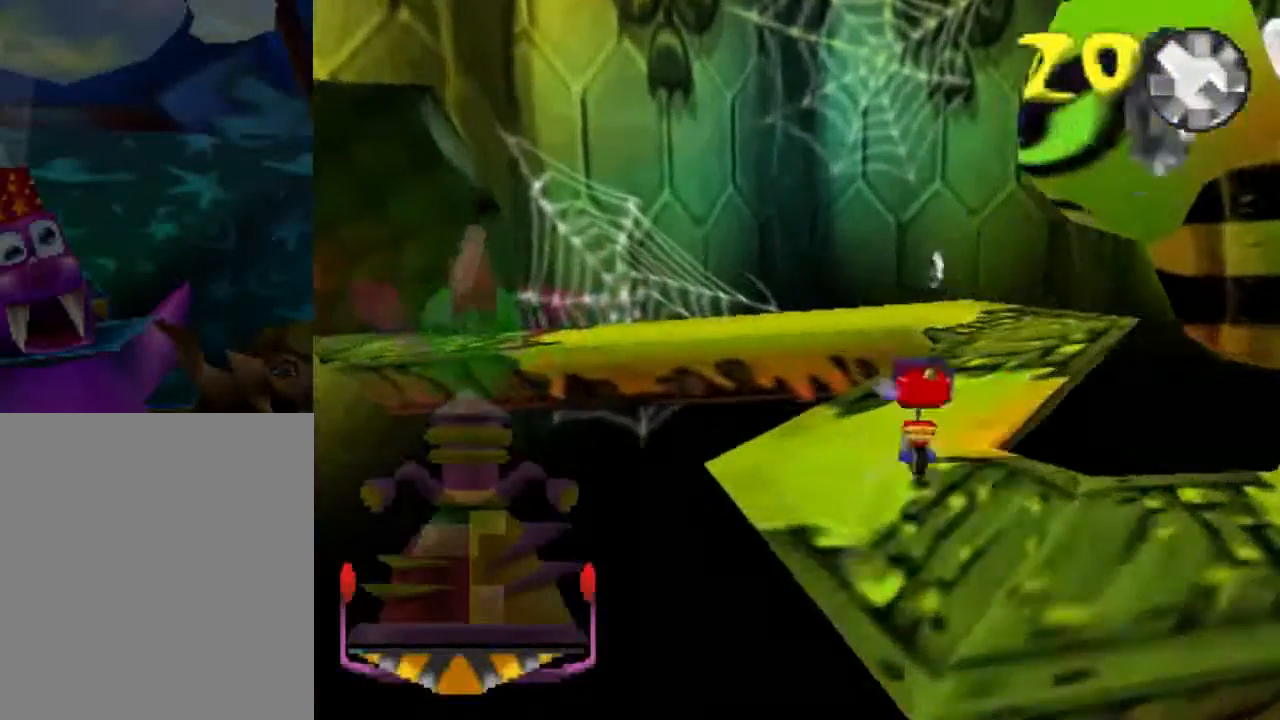
{"buttons": [], "left_stick": "up", "events": [[500, "left_stick", "up"]]}
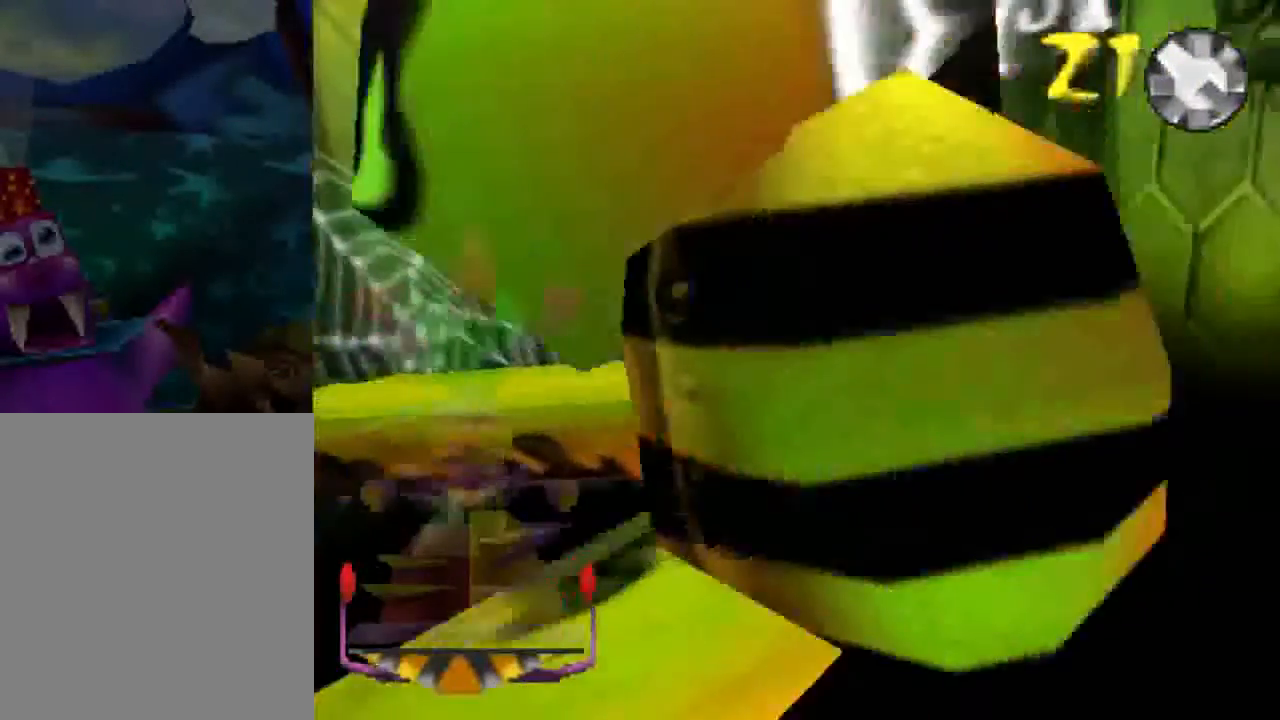
{"buttons": [], "left_stick": "up-left", "events": [[234, "C_RIGHT", "down"], [301, "left_stick", "up-left"], [401, "C_RIGHT", "up"]]}
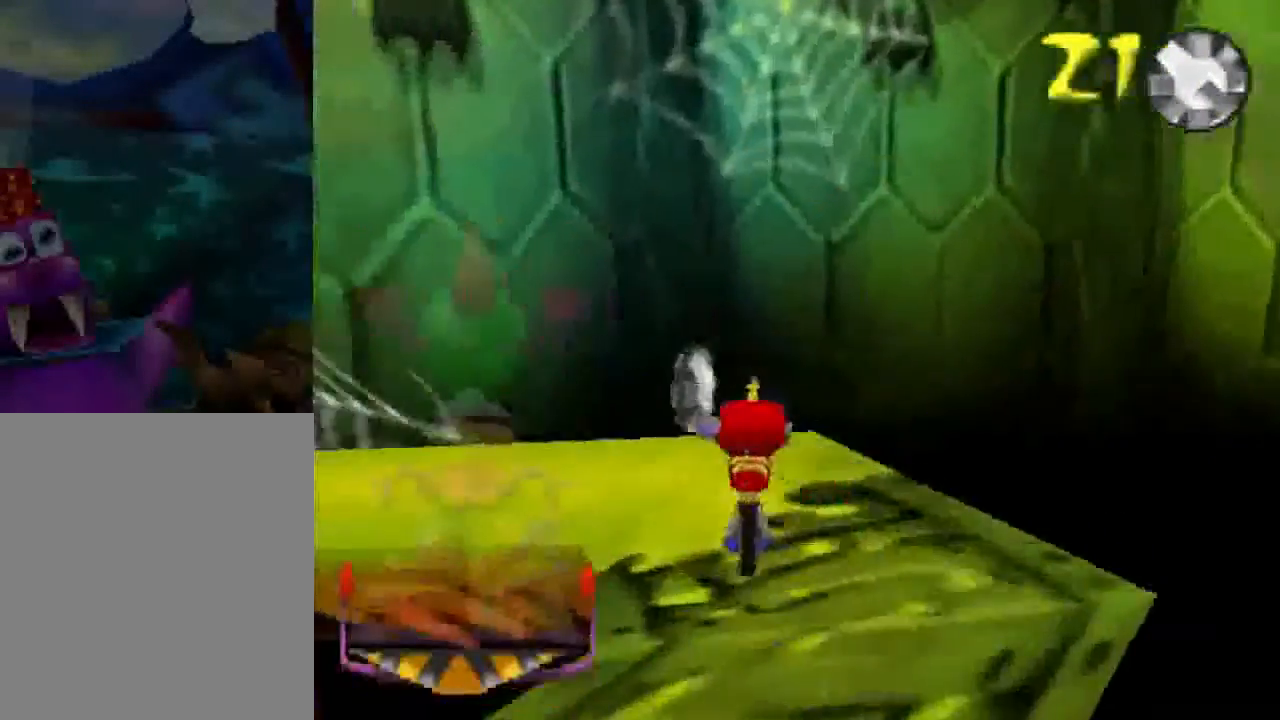
{"buttons": [], "left_stick": "up-left", "events": []}
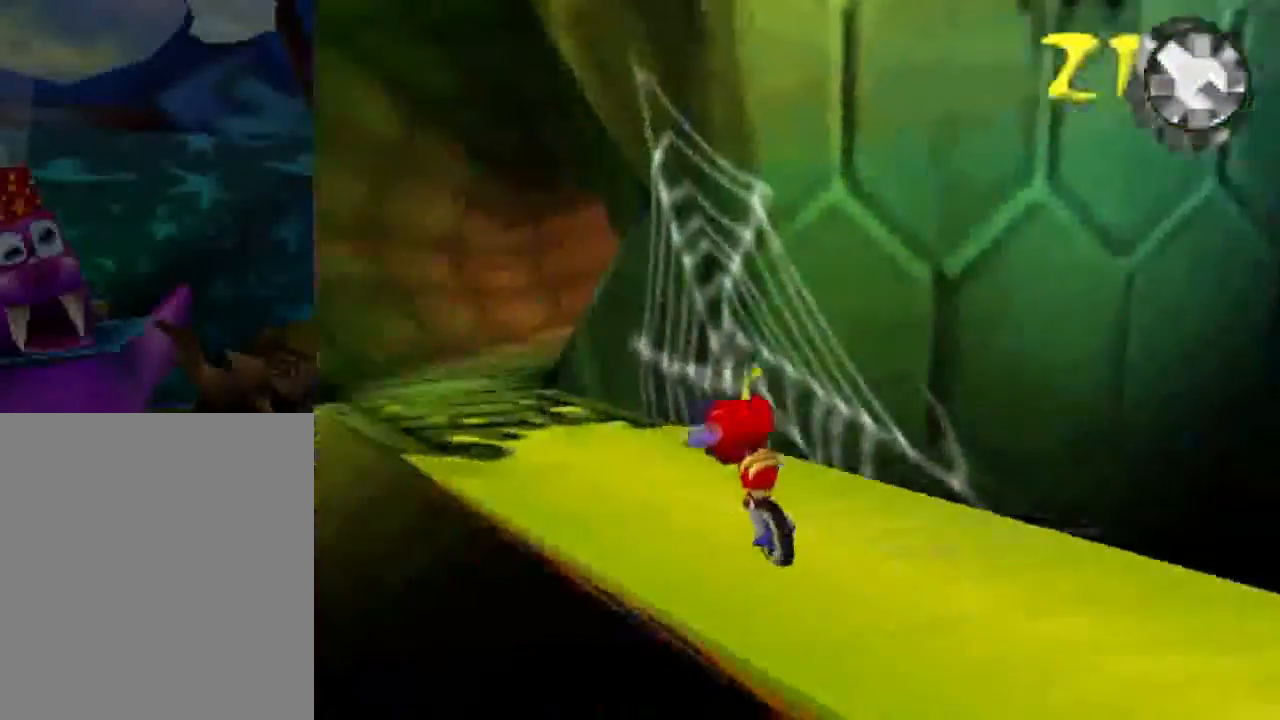
{"buttons": [], "left_stick": "center", "events": [[34, "left_stick", "center"]]}
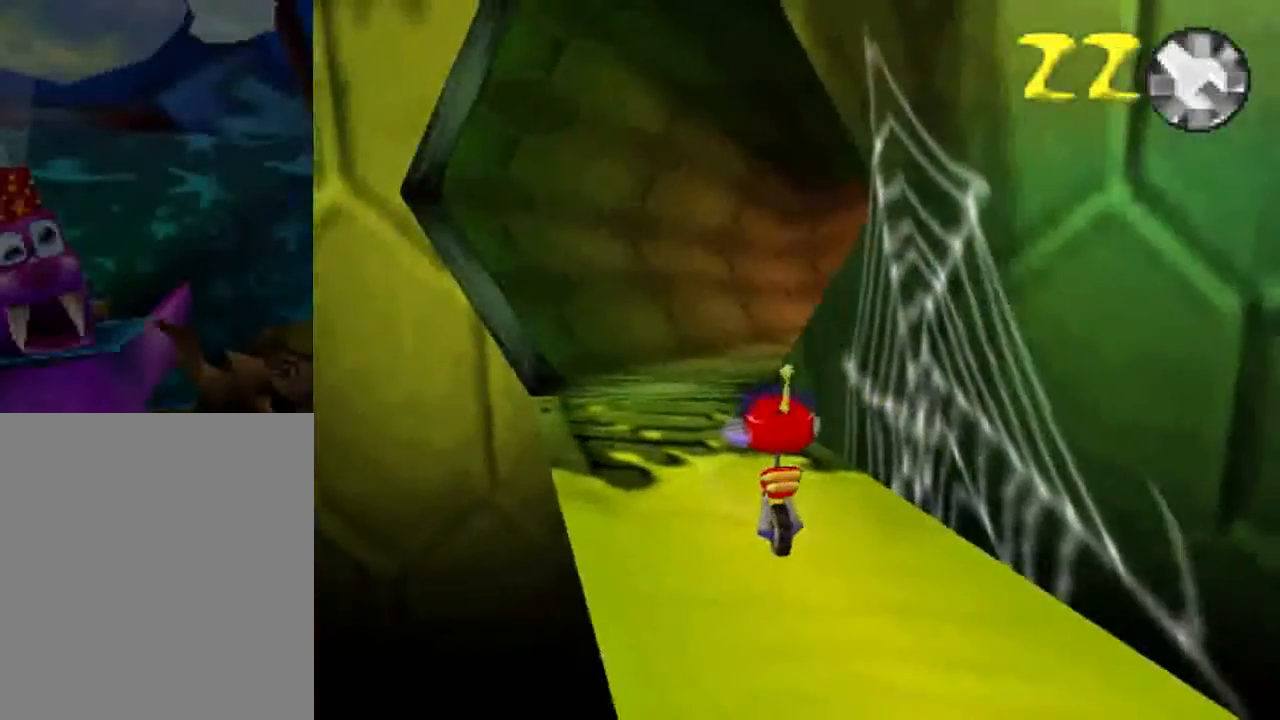
{"buttons": [], "left_stick": "center", "events": []}
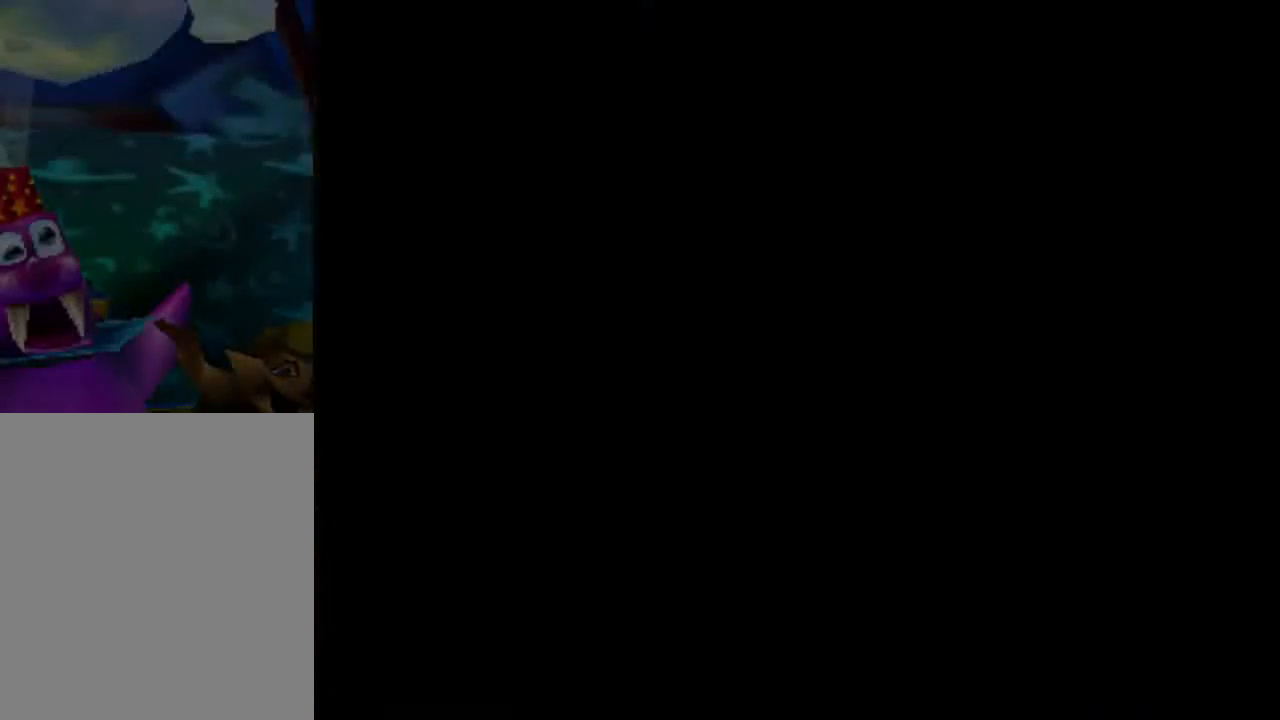
{"buttons": [], "left_stick": "up", "events": [[134, "left_stick", "up"]]}
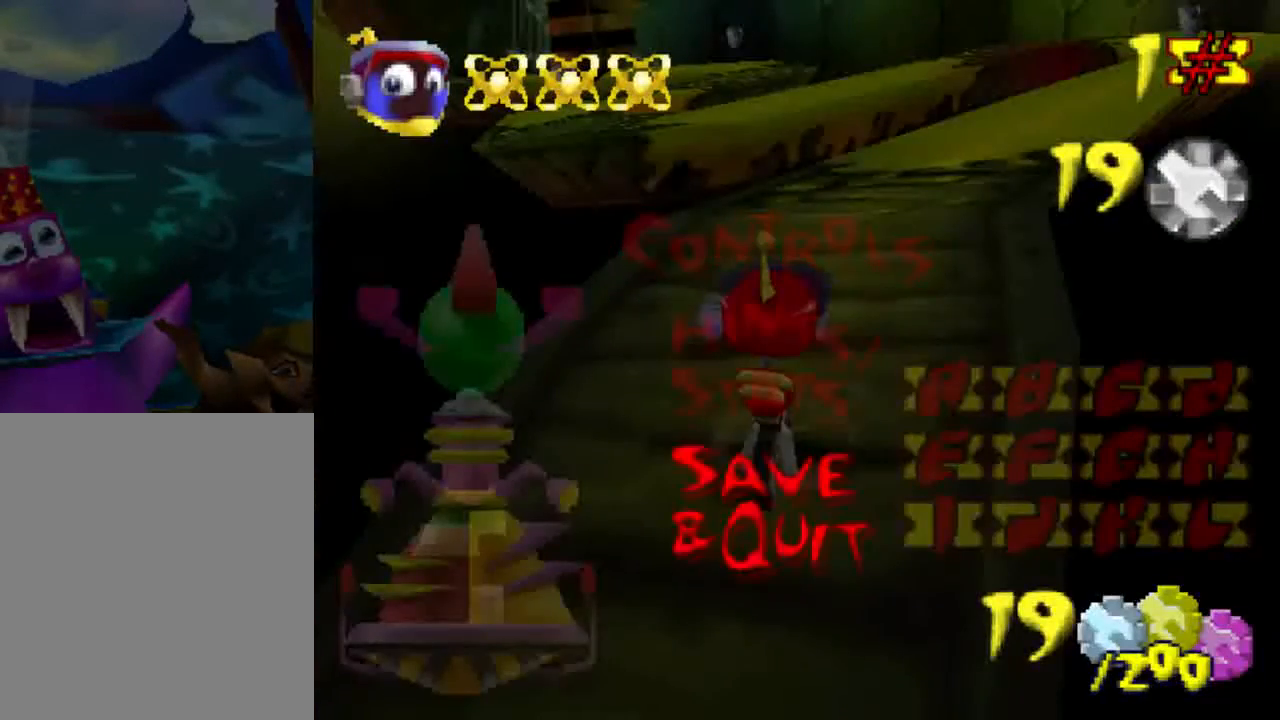
{"buttons": [], "left_stick": "up", "events": []}
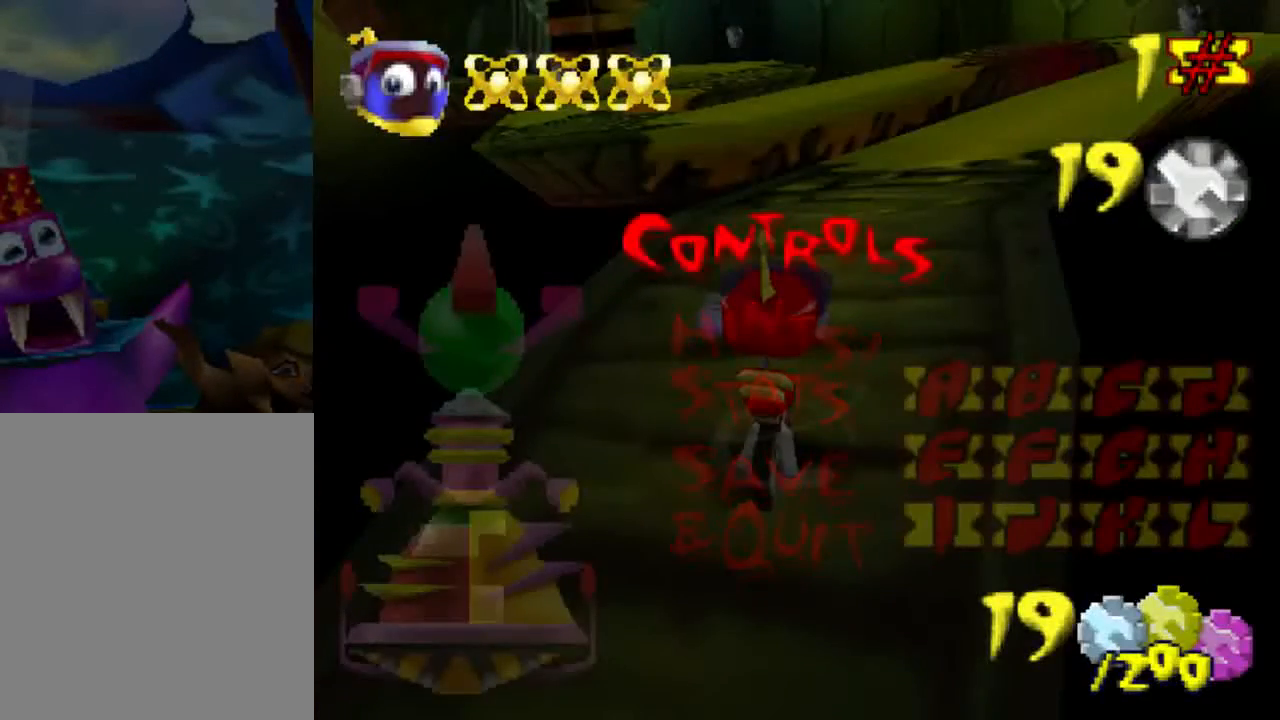
{"buttons": [], "left_stick": "up", "events": []}
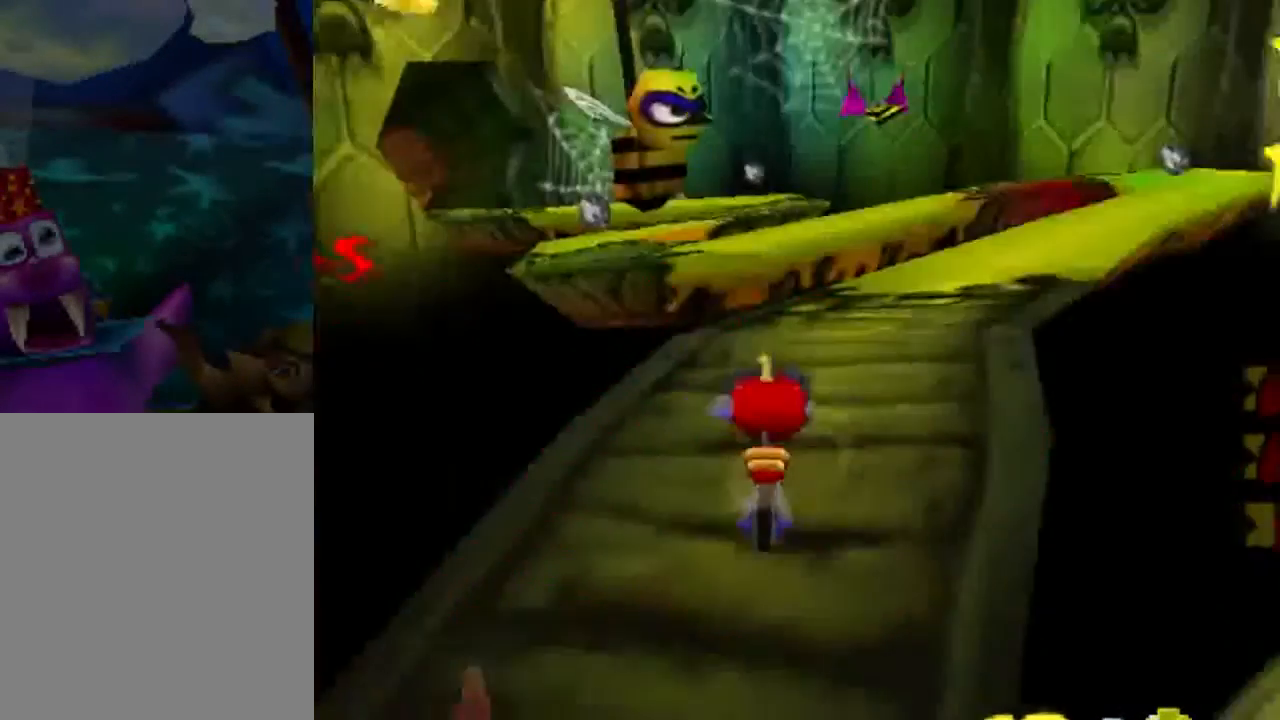
{"buttons": [], "left_stick": "up", "events": []}
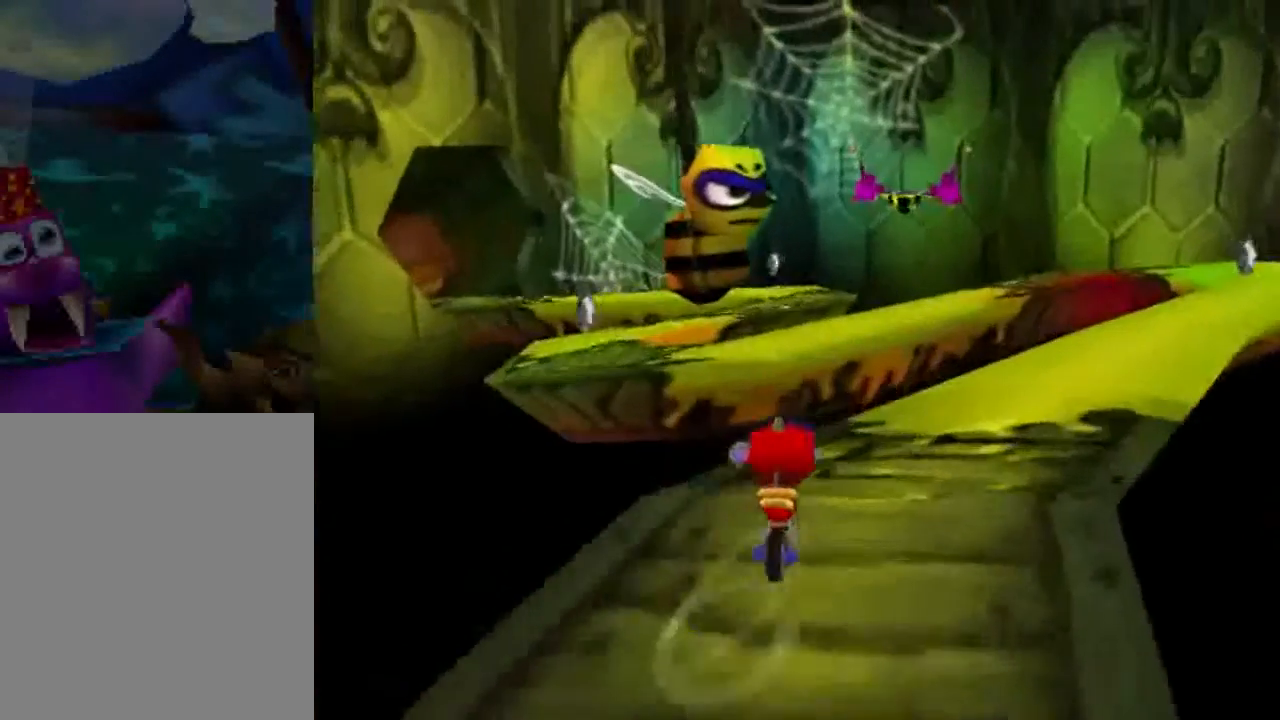
{"buttons": [], "left_stick": "up-right", "events": [[267, "left_stick", "up-right"]]}
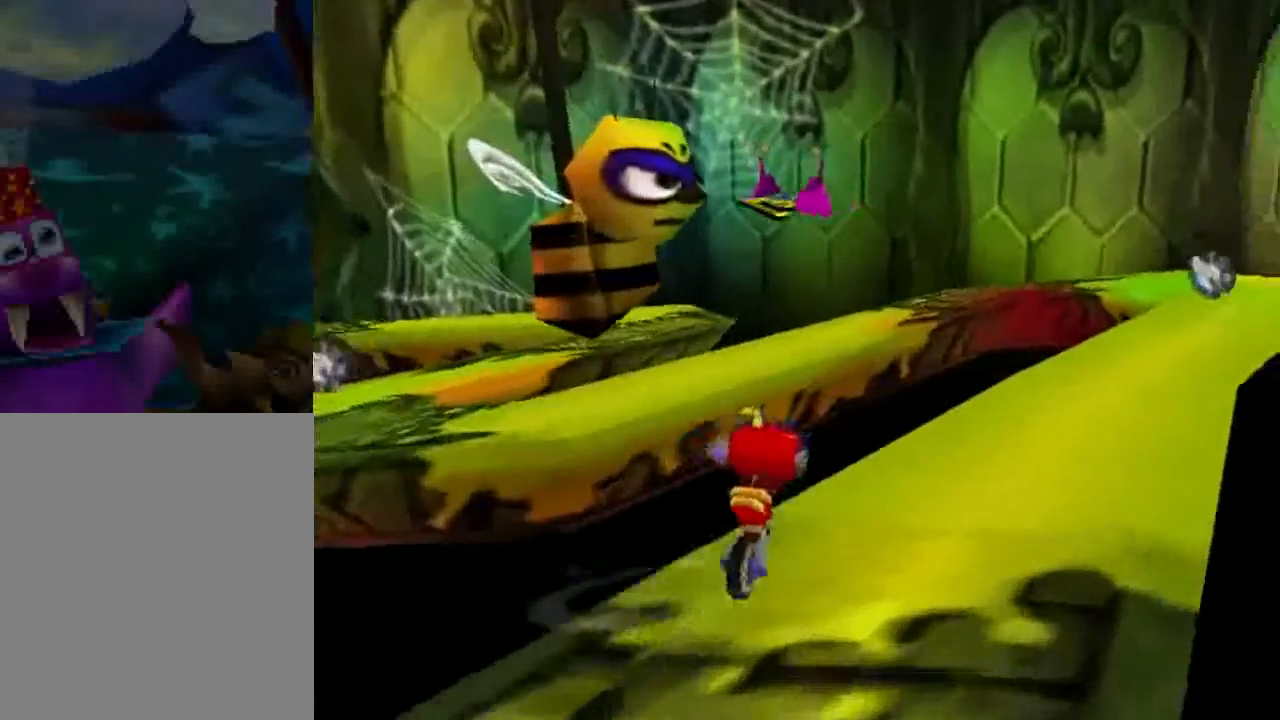
{"buttons": [], "left_stick": "up", "events": [[233, "left_stick", "up"]]}
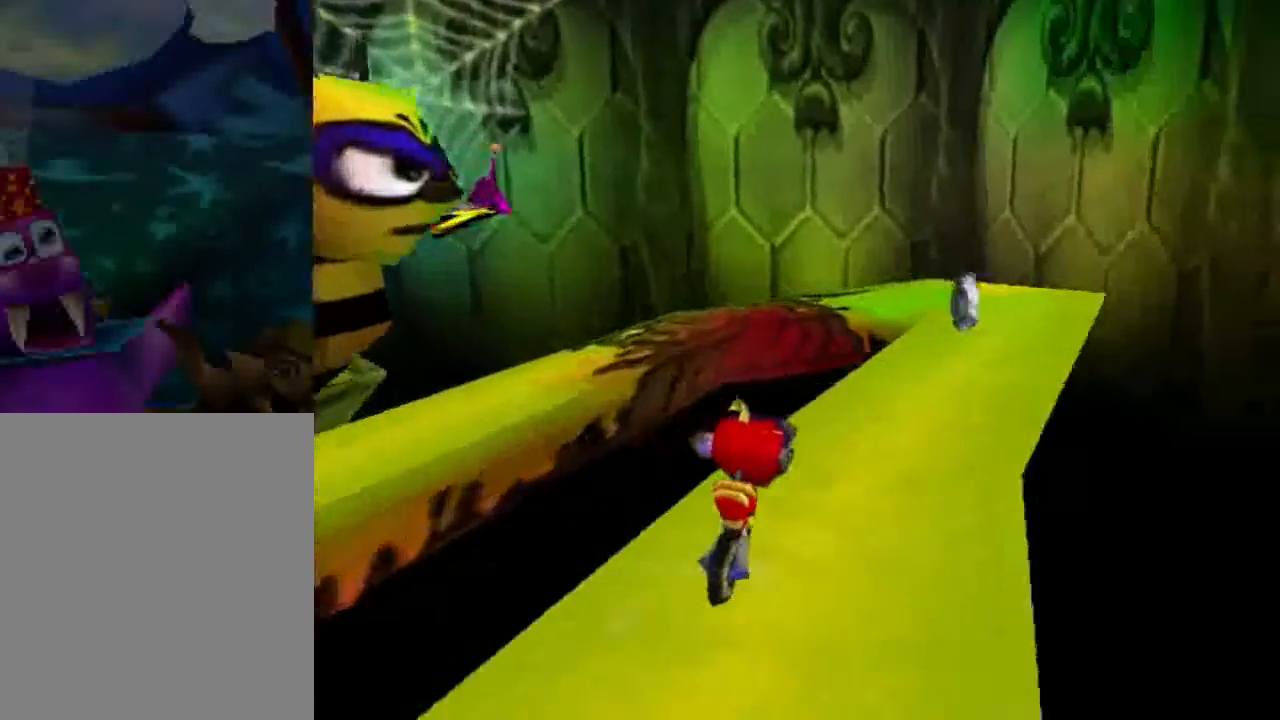
{"buttons": [], "left_stick": "up", "events": []}
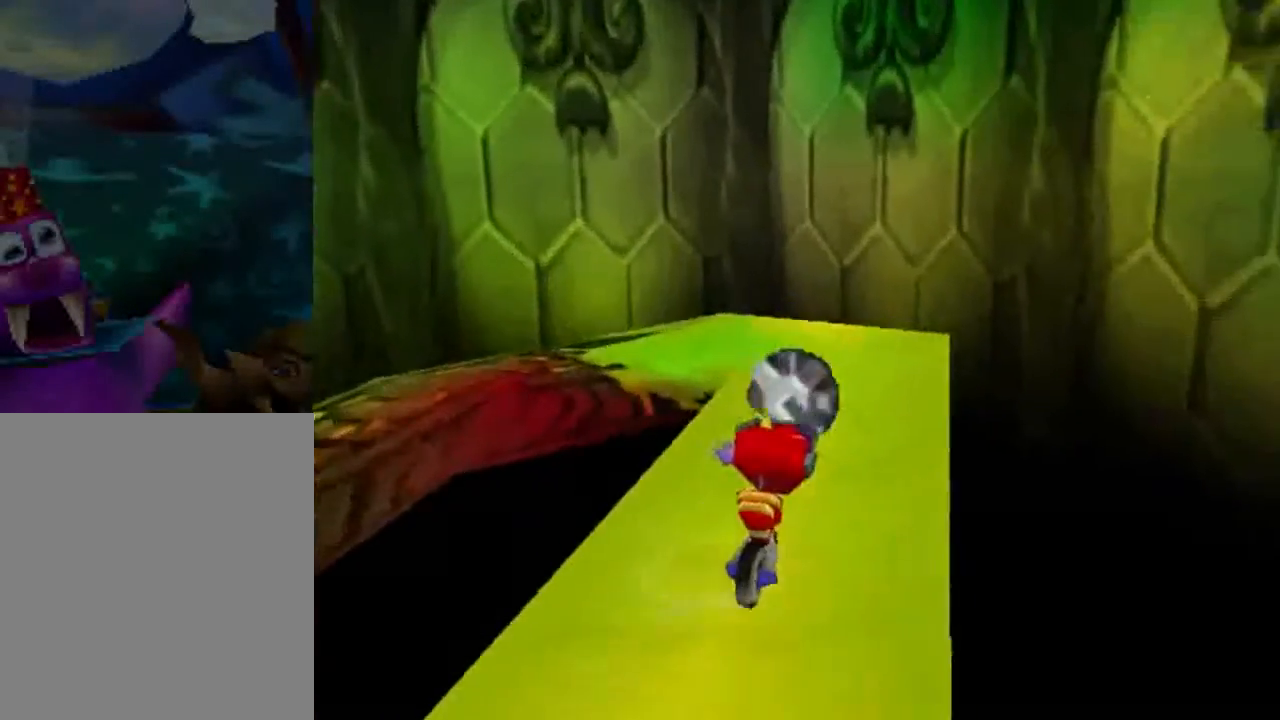
{"buttons": ["A"], "left_stick": "up-left", "events": [[167, "left_stick", "up-left"], [467, "A", "down"]]}
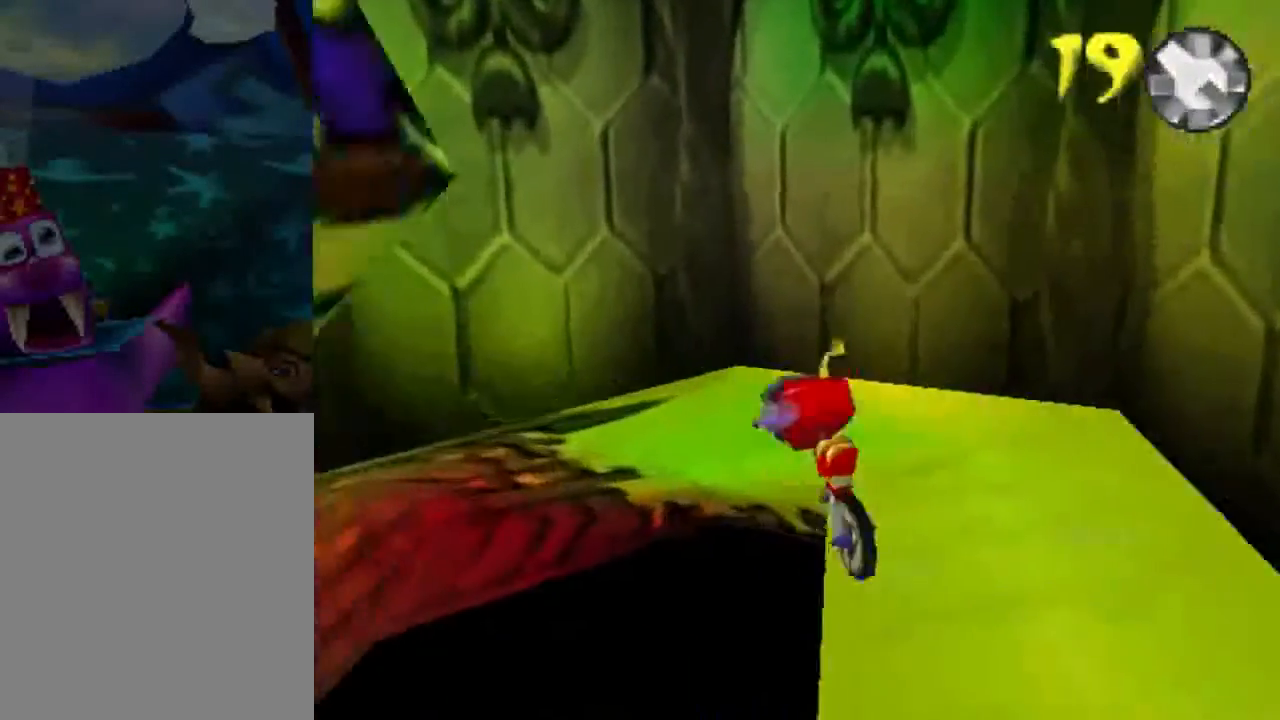
{"buttons": [], "left_stick": "left", "events": [[134, "A", "up"], [434, "left_stick", "left"]]}
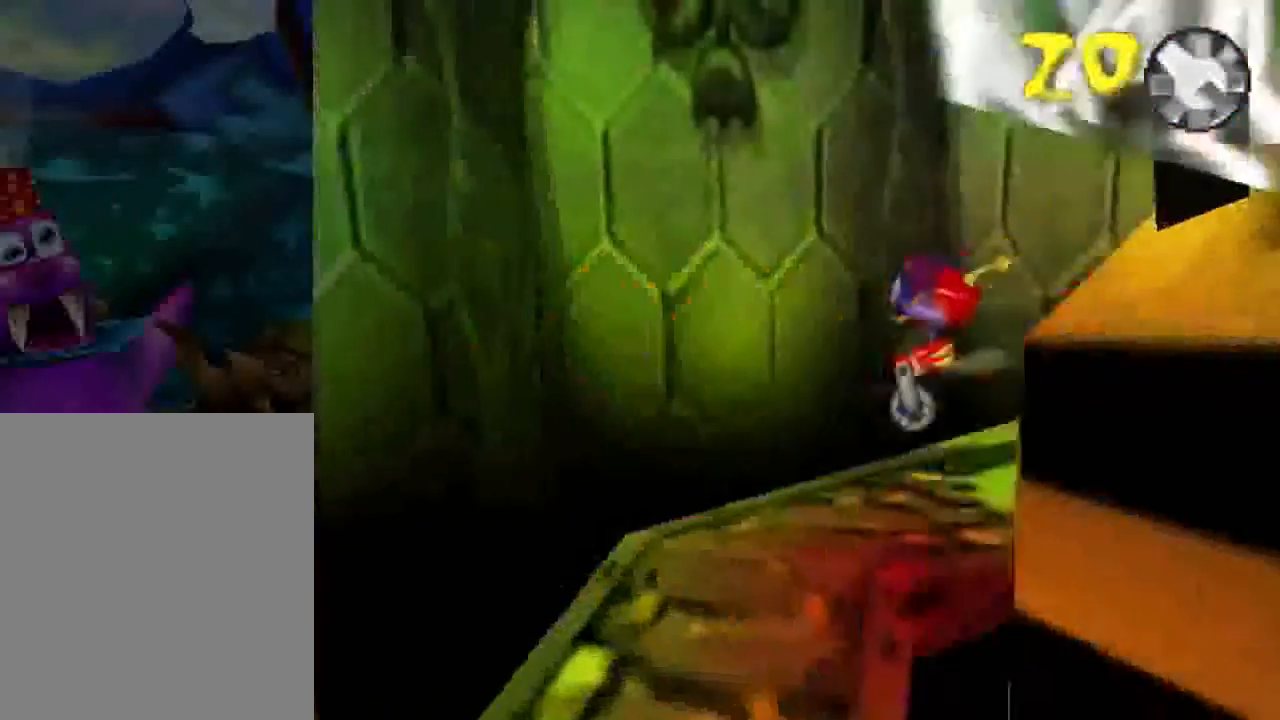
{"buttons": ["A"], "left_stick": "down", "events": [[100, "left_stick", "down-left"], [400, "left_stick", "down"], [467, "A", "down"]]}